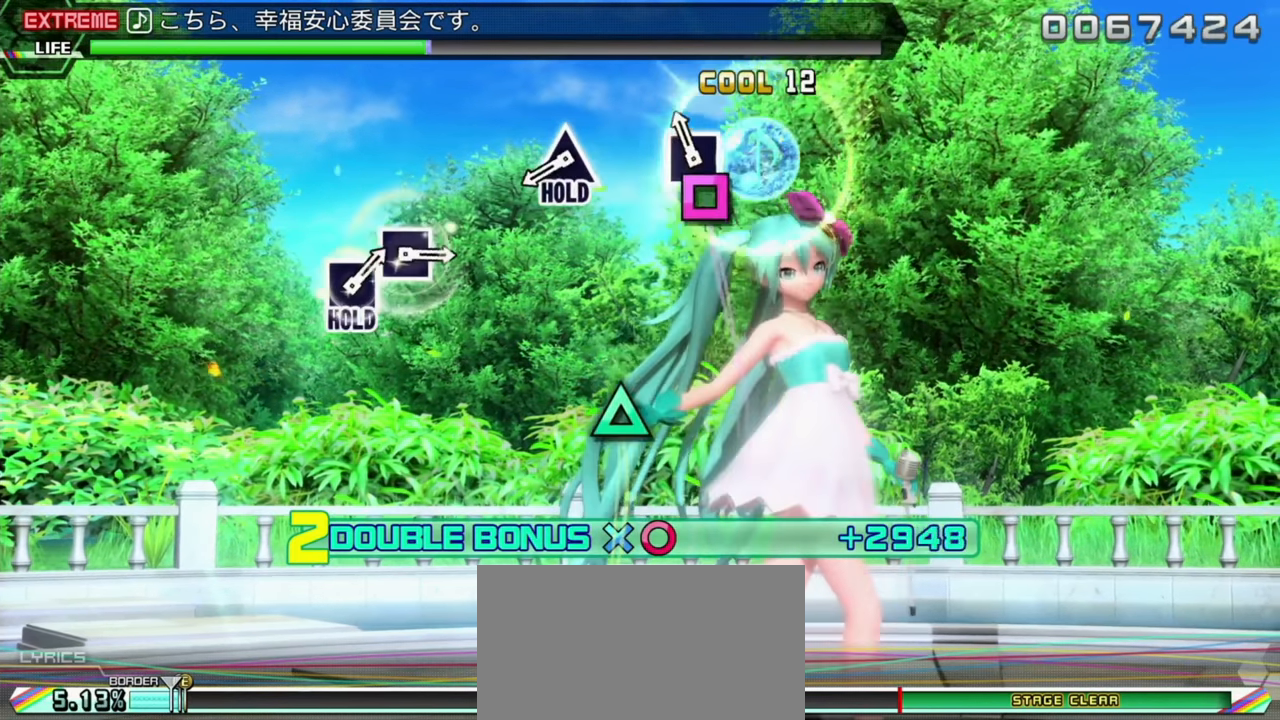
Gameplay with a controller (PlayStation layout); each line is a JSON object with the inputs held at the frame after it. "events" lists button and stick changes between this image and that frame as [ms after this image, input, new state], when the widget could be followed in between. Not read: L3 R3 right_stick.
{"buttons": ["L2"], "left_stick": "center", "events": [[67, "SQUARE", "down"], [183, "SQUARE", "up"]]}
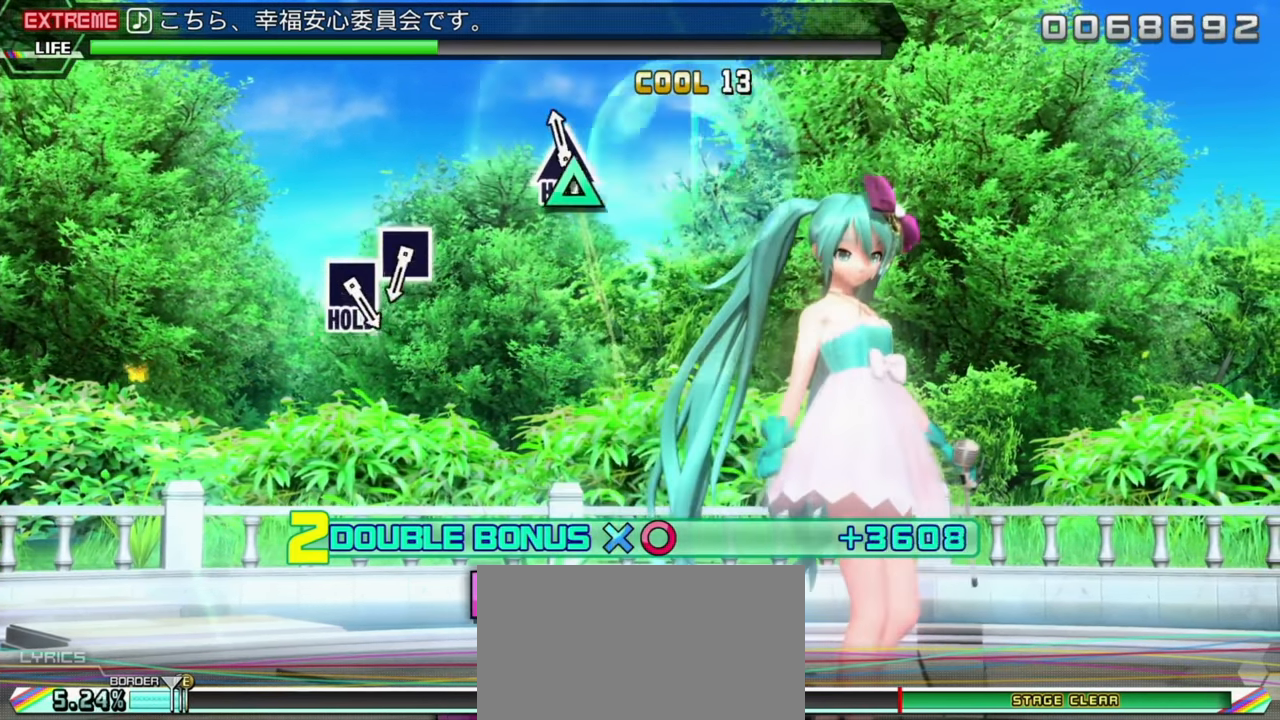
{"buttons": ["TRIANGLE", "L2", "R2"], "left_stick": "center", "events": [[33, "TRIANGLE", "down"], [300, "R2", "down"]]}
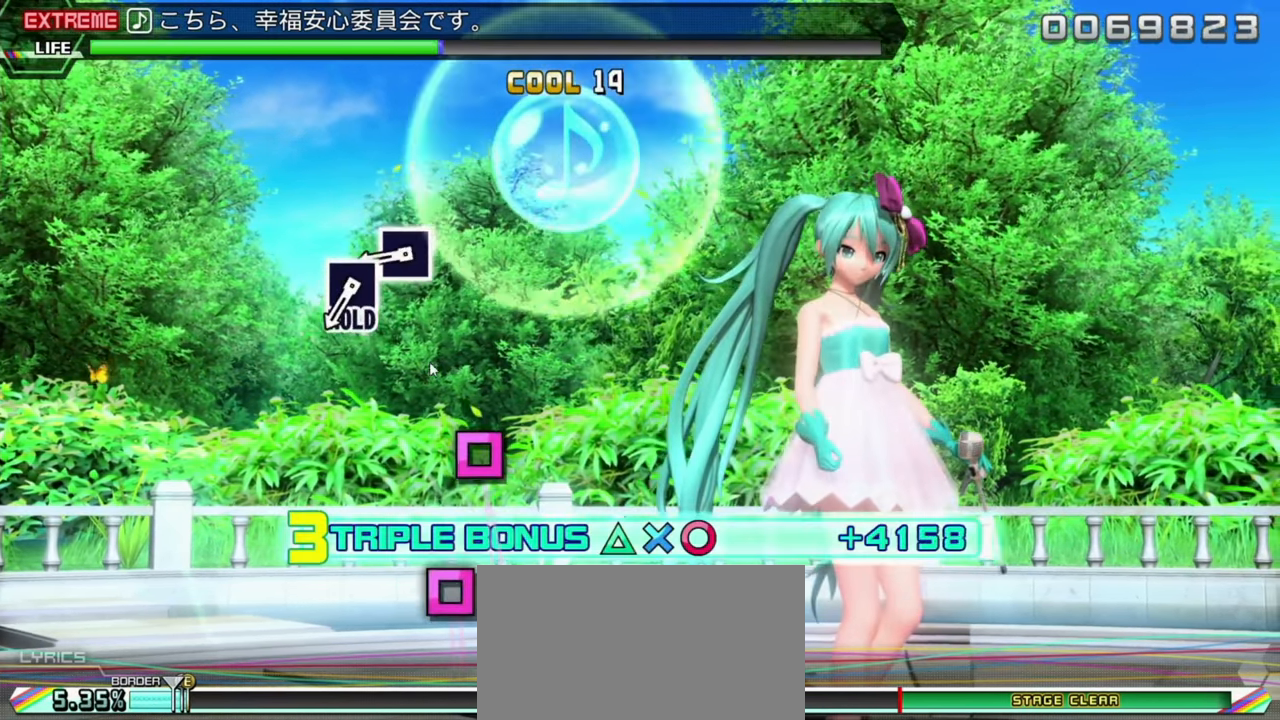
{"buttons": ["TRIANGLE", "L2", "R2"], "left_stick": "center", "events": []}
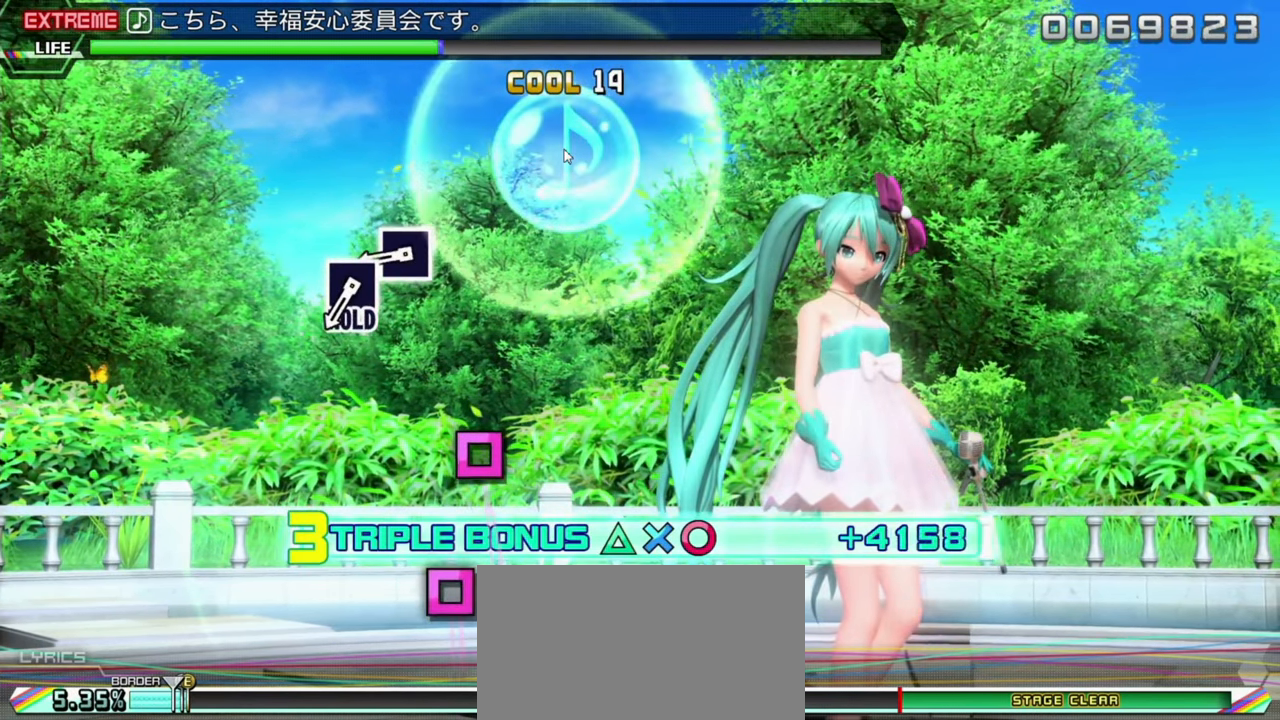
{"buttons": ["TRIANGLE", "L2", "R2"], "left_stick": "center", "events": []}
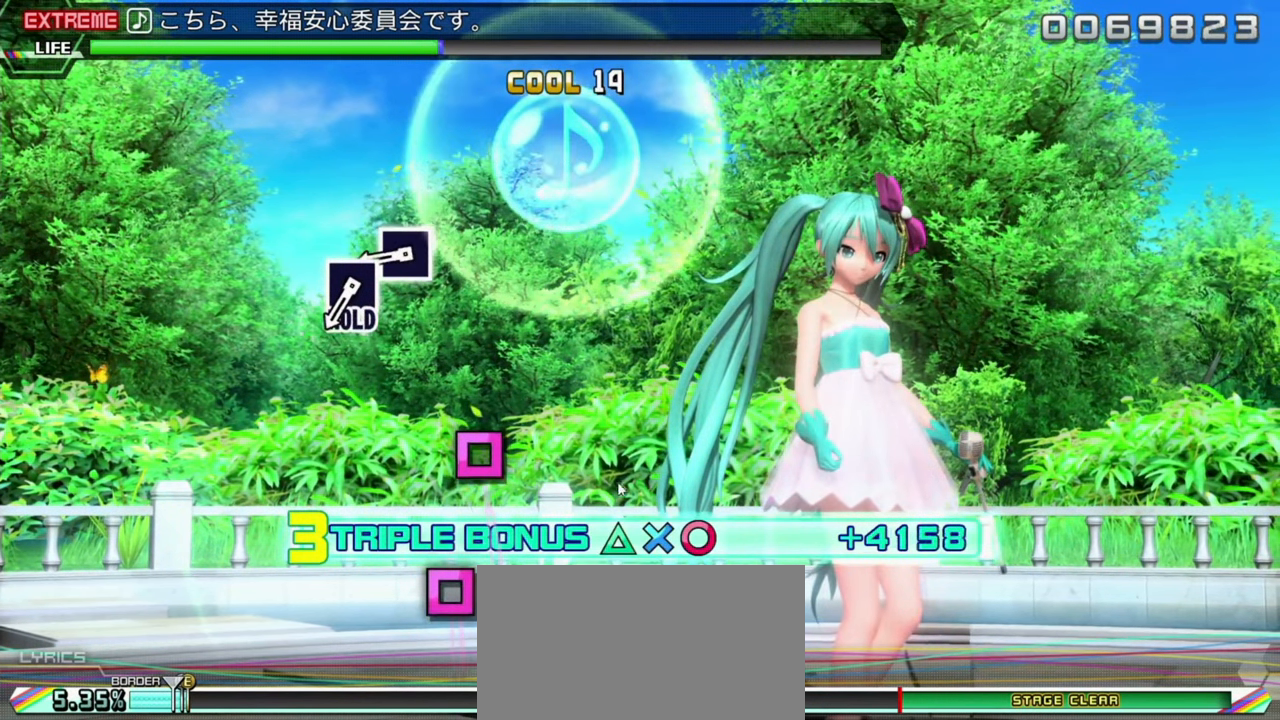
{"buttons": ["TRIANGLE", "L2", "R2"], "left_stick": "center", "events": []}
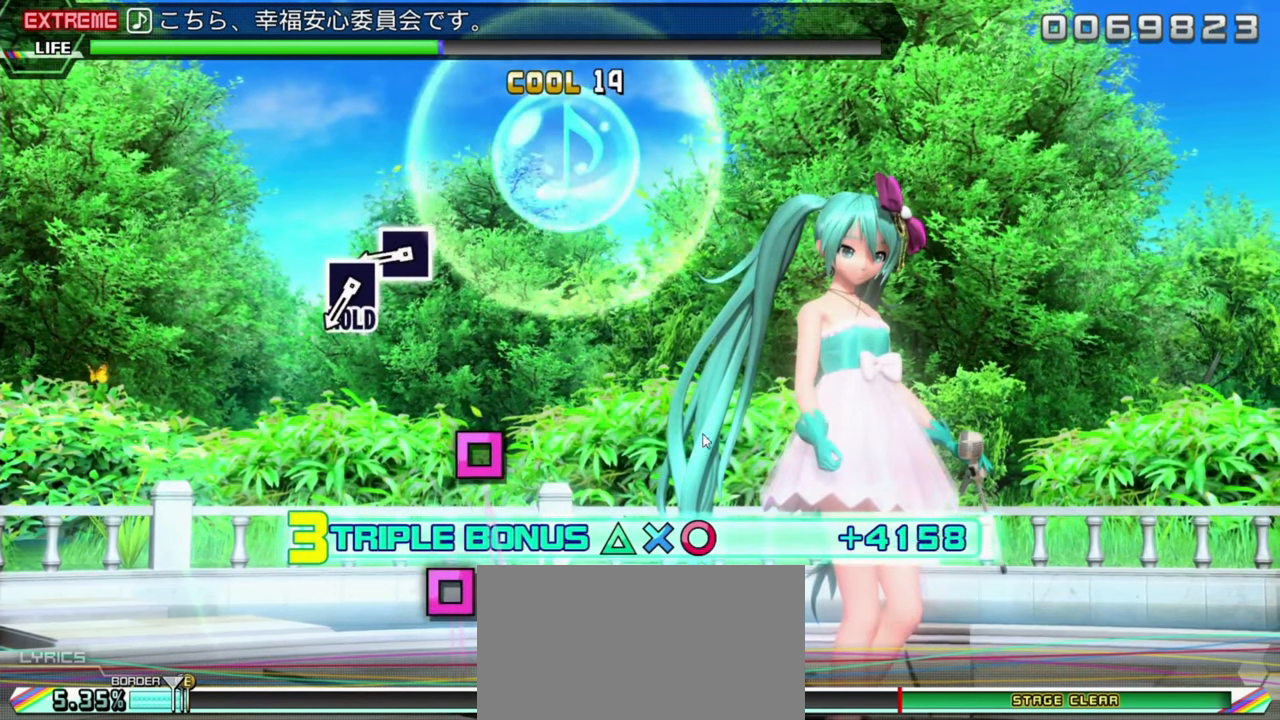
{"buttons": ["TRIANGLE", "L2", "R2"], "left_stick": "center", "events": []}
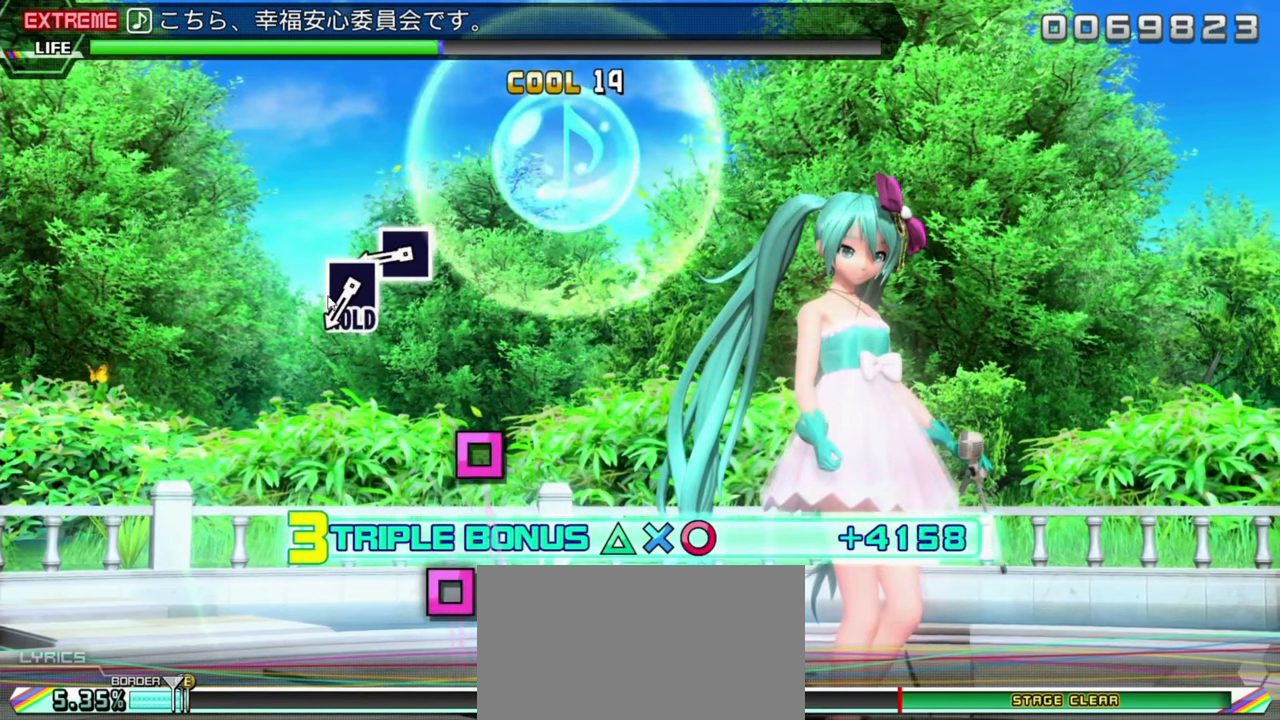
{"buttons": ["TRIANGLE", "L2", "R2"], "left_stick": "center", "events": []}
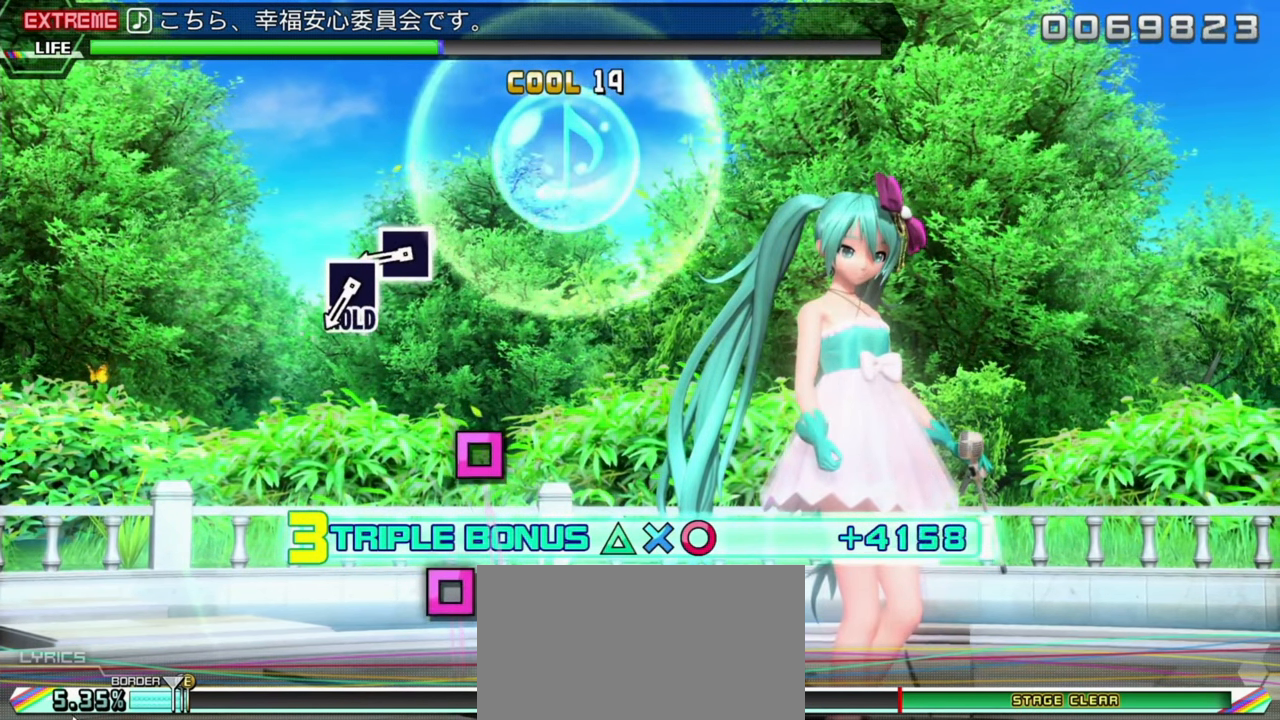
{"buttons": ["TRIANGLE", "L2", "R2"], "left_stick": "center", "events": []}
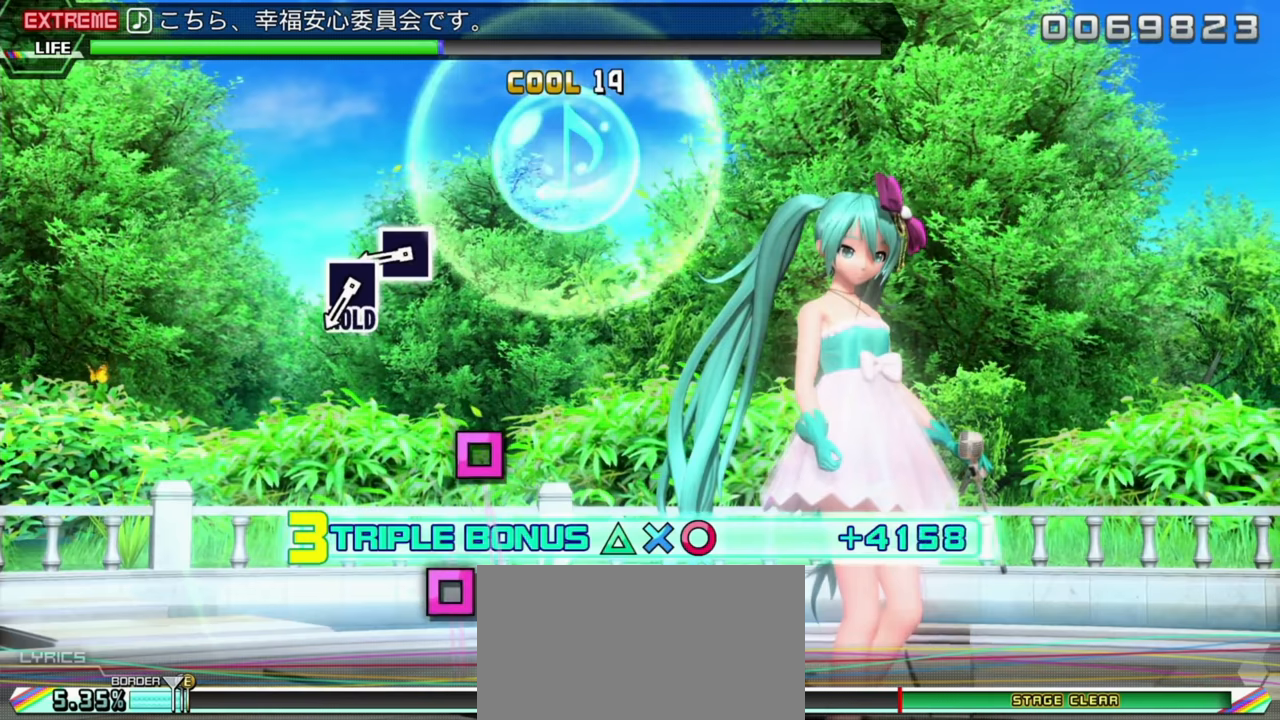
{"buttons": ["TRIANGLE", "L2", "R2"], "left_stick": "center", "events": []}
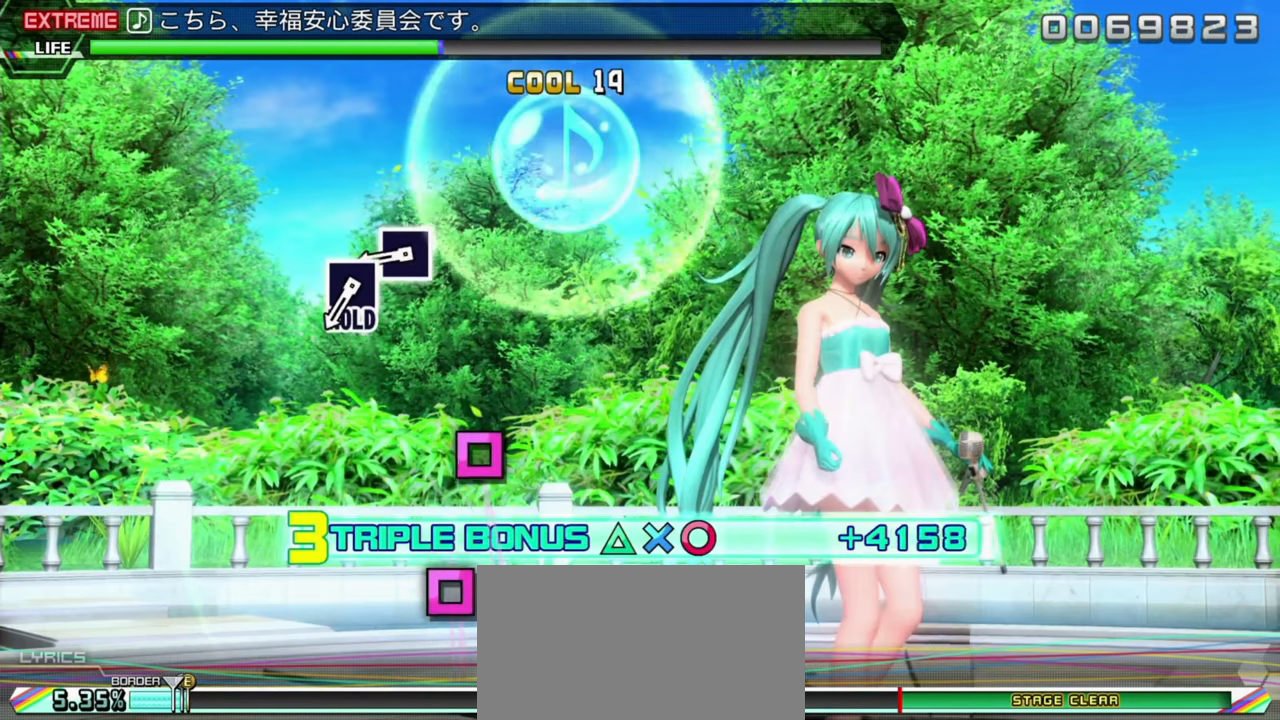
{"buttons": ["SQUARE", "R2"], "left_stick": "center", "events": [[33, "TRIANGLE", "up"], [133, "L2", "up"], [467, "SQUARE", "down"]]}
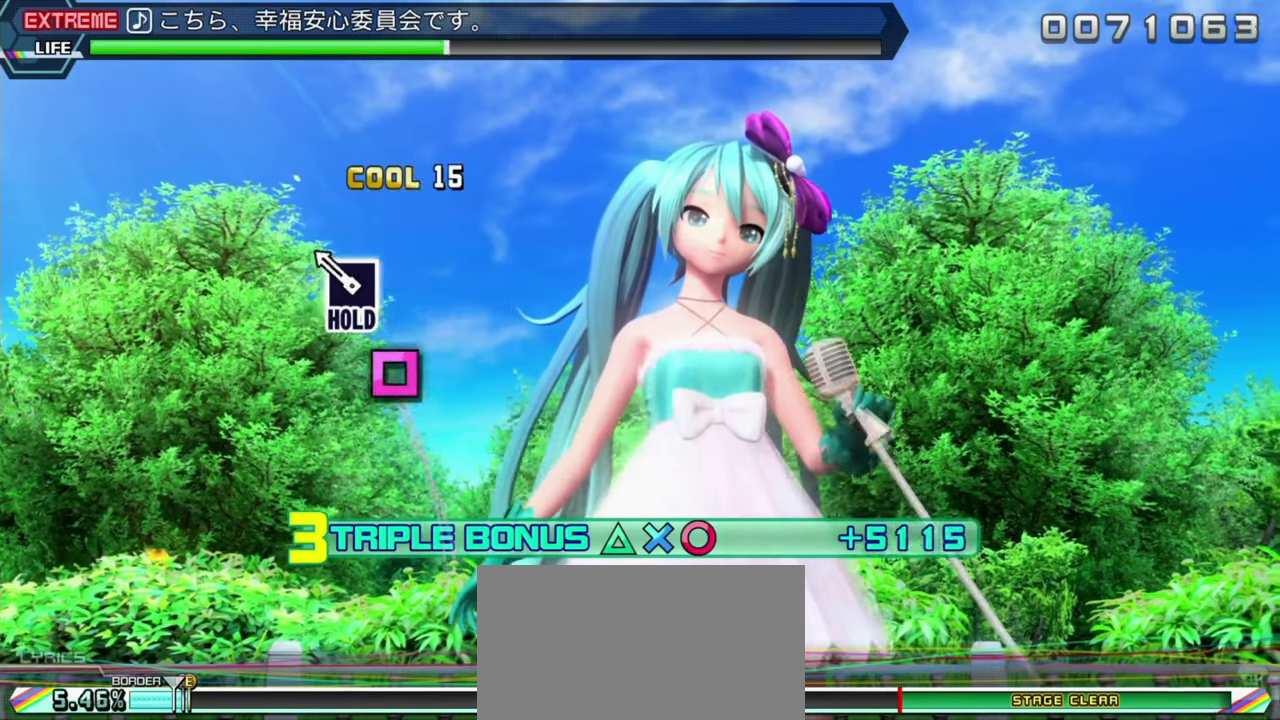
{"buttons": ["SQUARE", "R2"], "left_stick": "center", "events": [[83, "SQUARE", "up"], [200, "SQUARE", "down"]]}
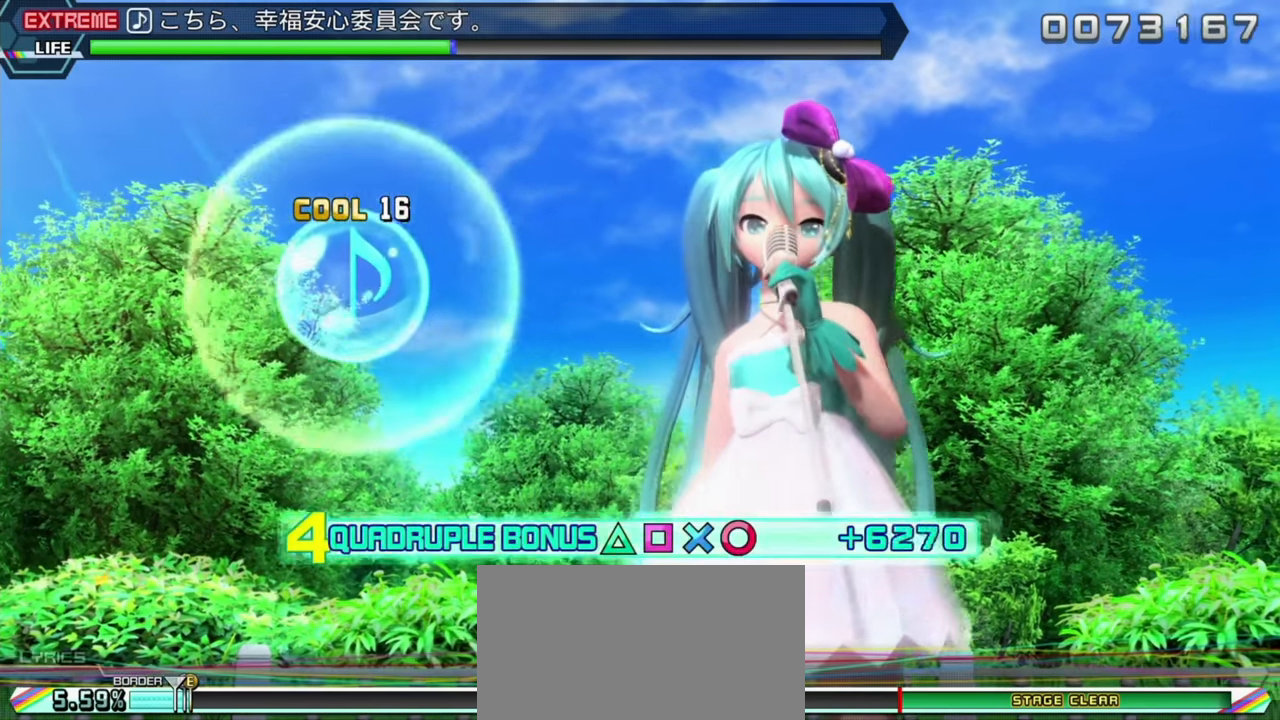
{"buttons": ["L2"], "left_stick": "center", "events": [[150, "L2", "down"], [317, "SQUARE", "up"], [333, "R2", "up"]]}
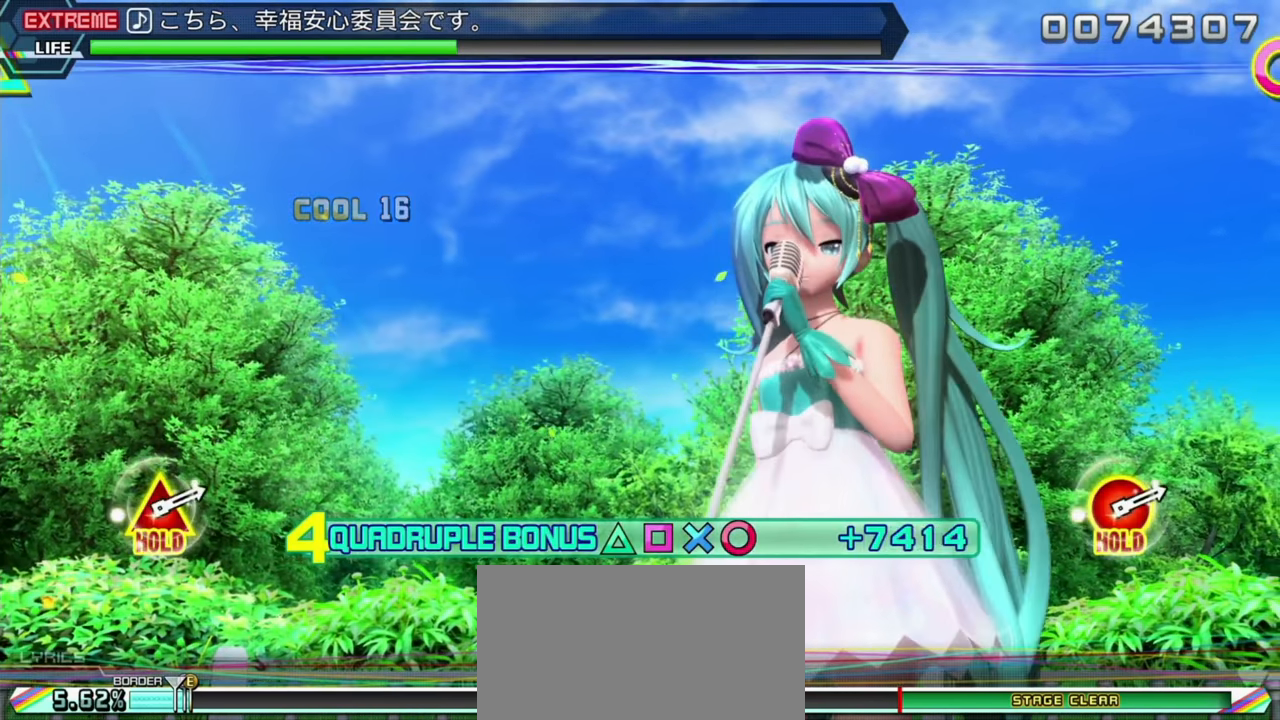
{"buttons": ["L2"], "left_stick": "center", "events": []}
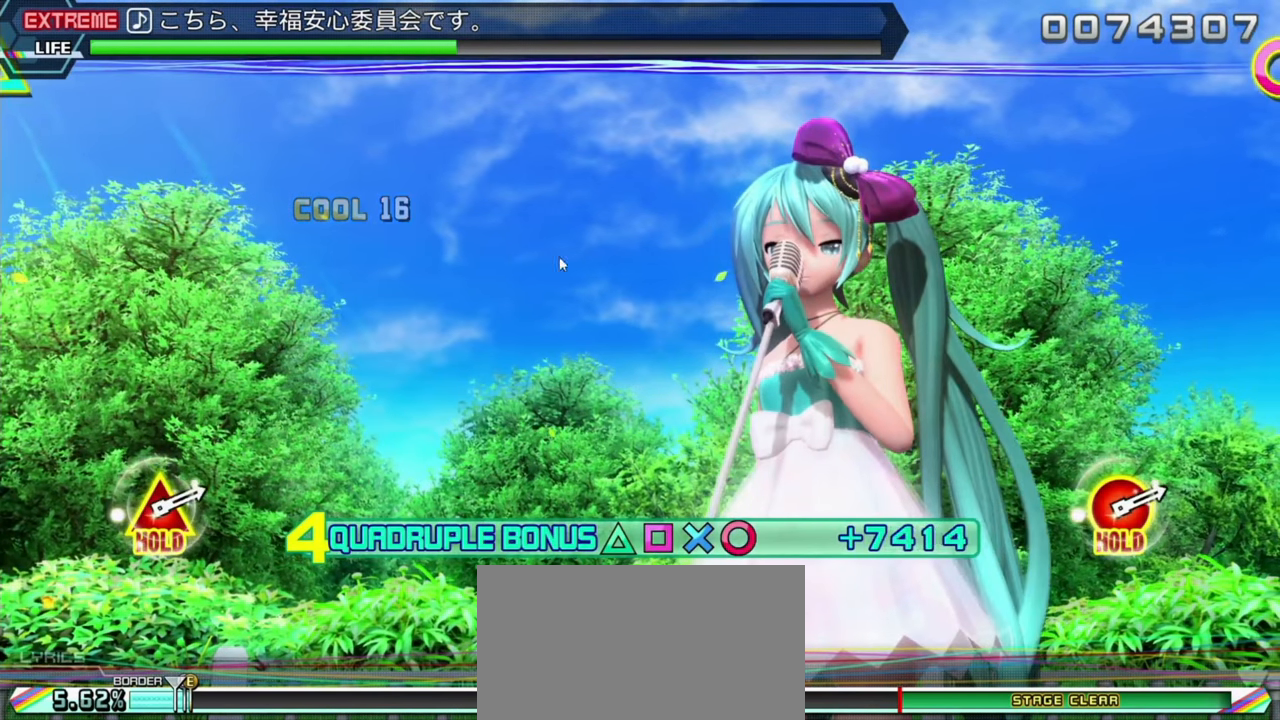
{"buttons": ["L2"], "left_stick": "center", "events": []}
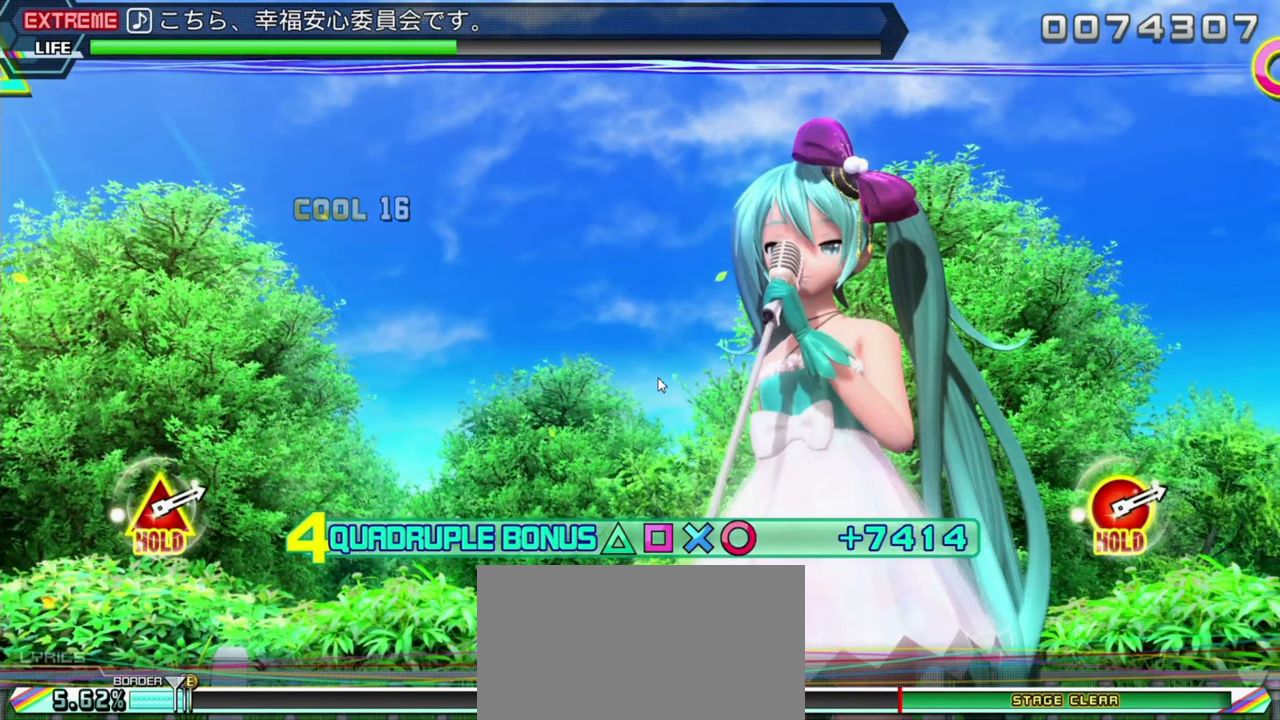
{"buttons": ["L2"], "left_stick": "center", "events": []}
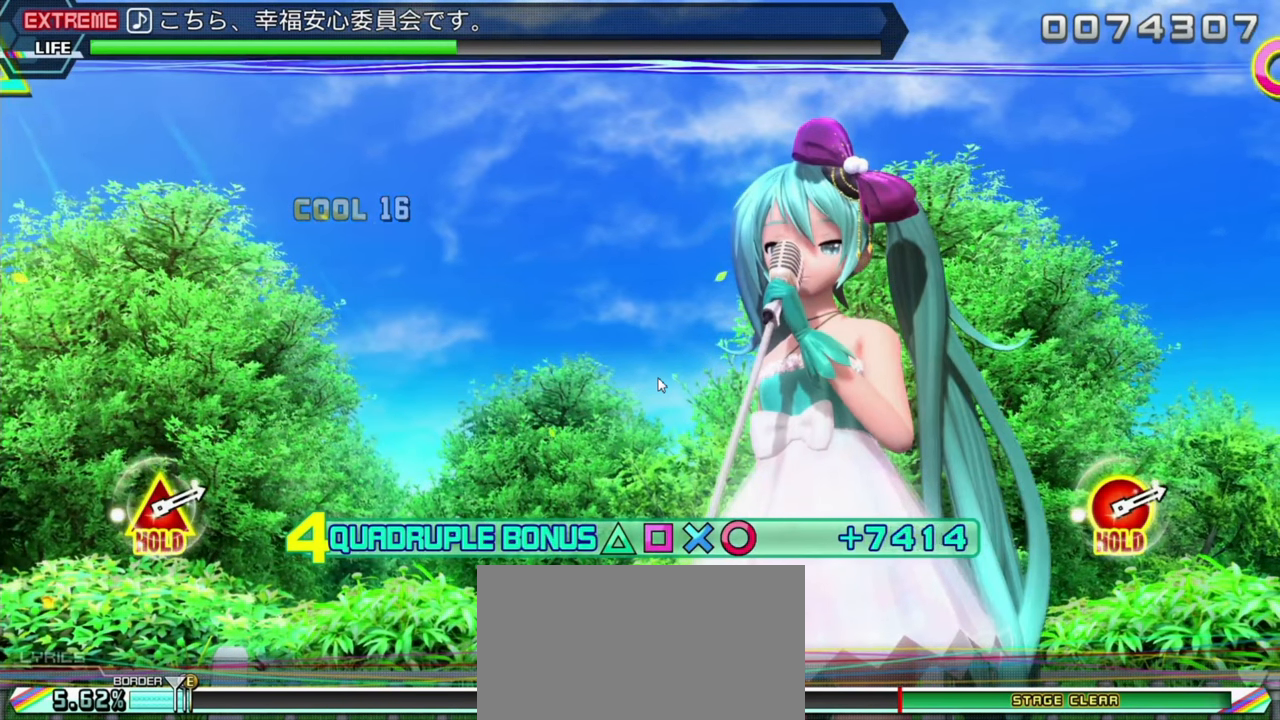
{"buttons": ["L2"], "left_stick": "center", "events": []}
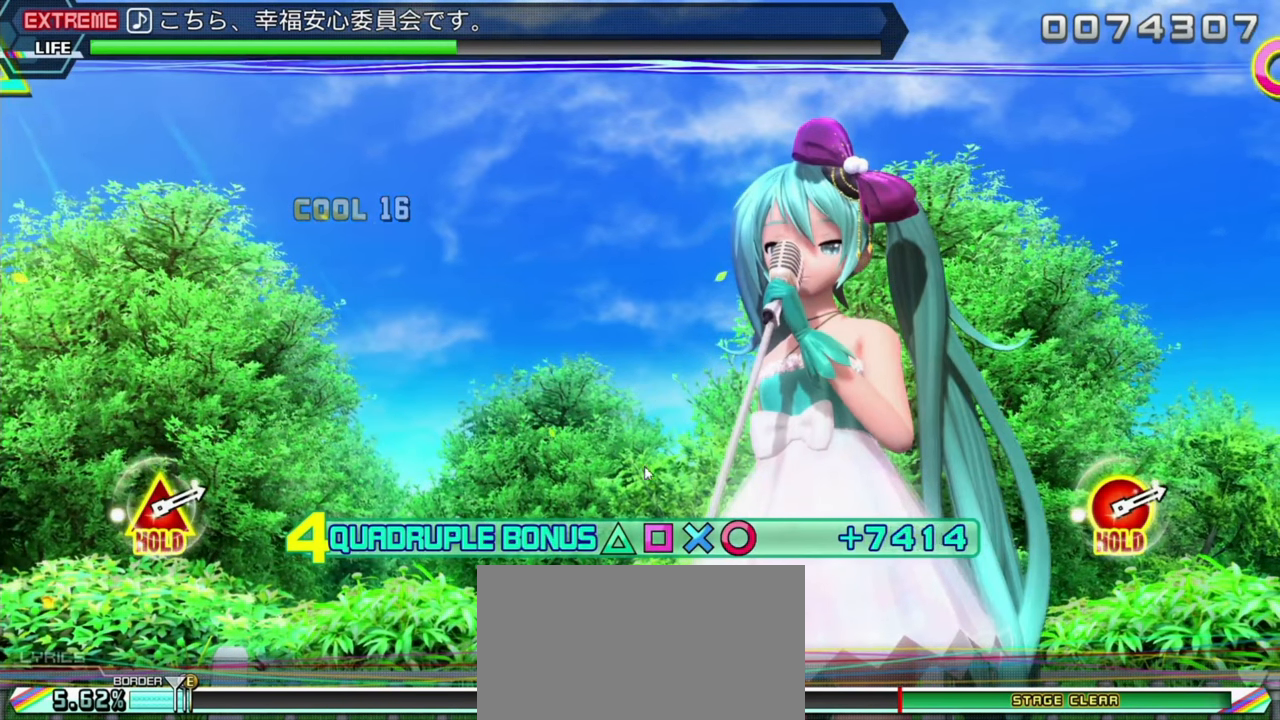
{"buttons": ["L2"], "left_stick": "center", "events": []}
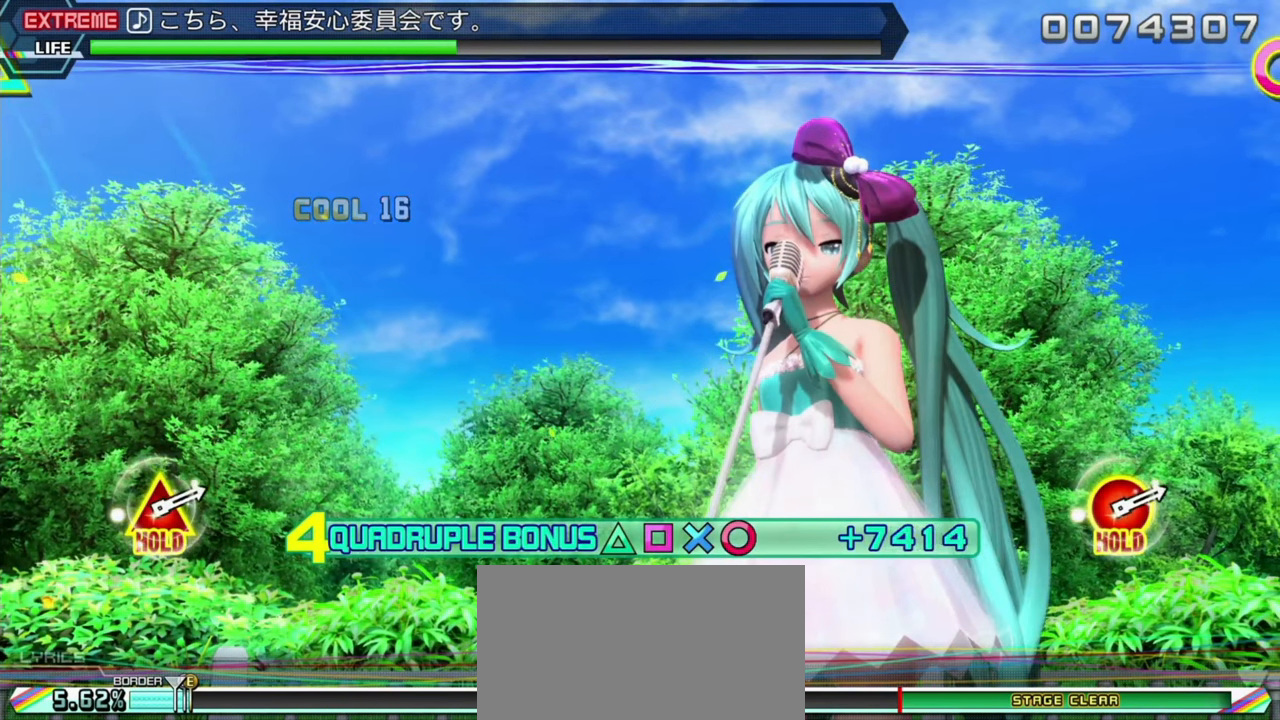
{"buttons": ["L2"], "left_stick": "center", "events": []}
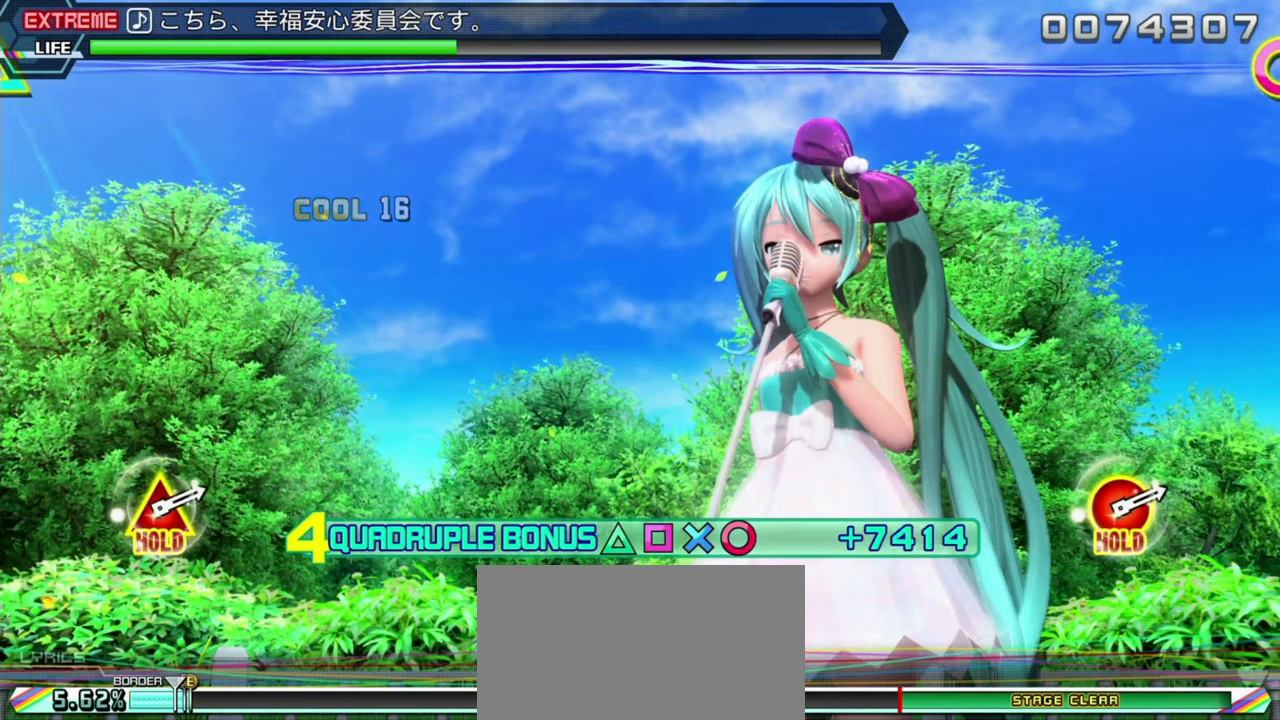
{"buttons": ["L2"], "left_stick": "center", "events": []}
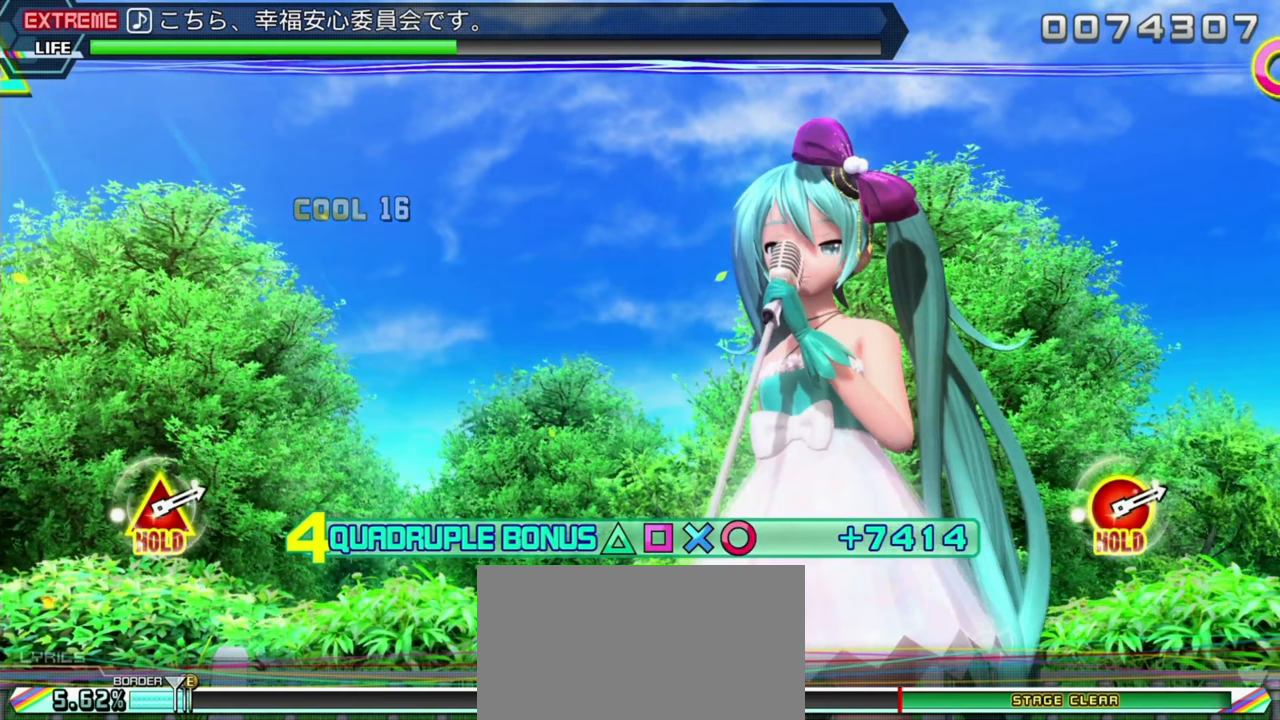
{"buttons": ["L2"], "left_stick": "center", "events": []}
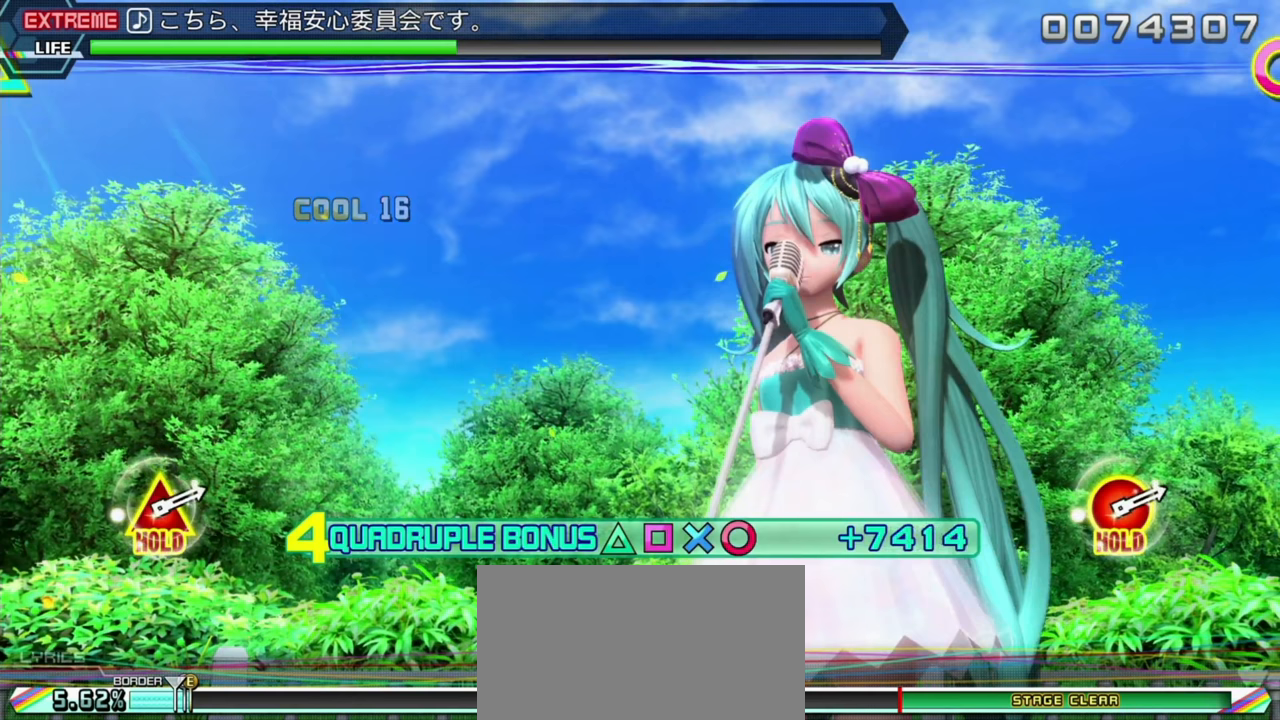
{"buttons": ["L2"], "left_stick": "center", "events": []}
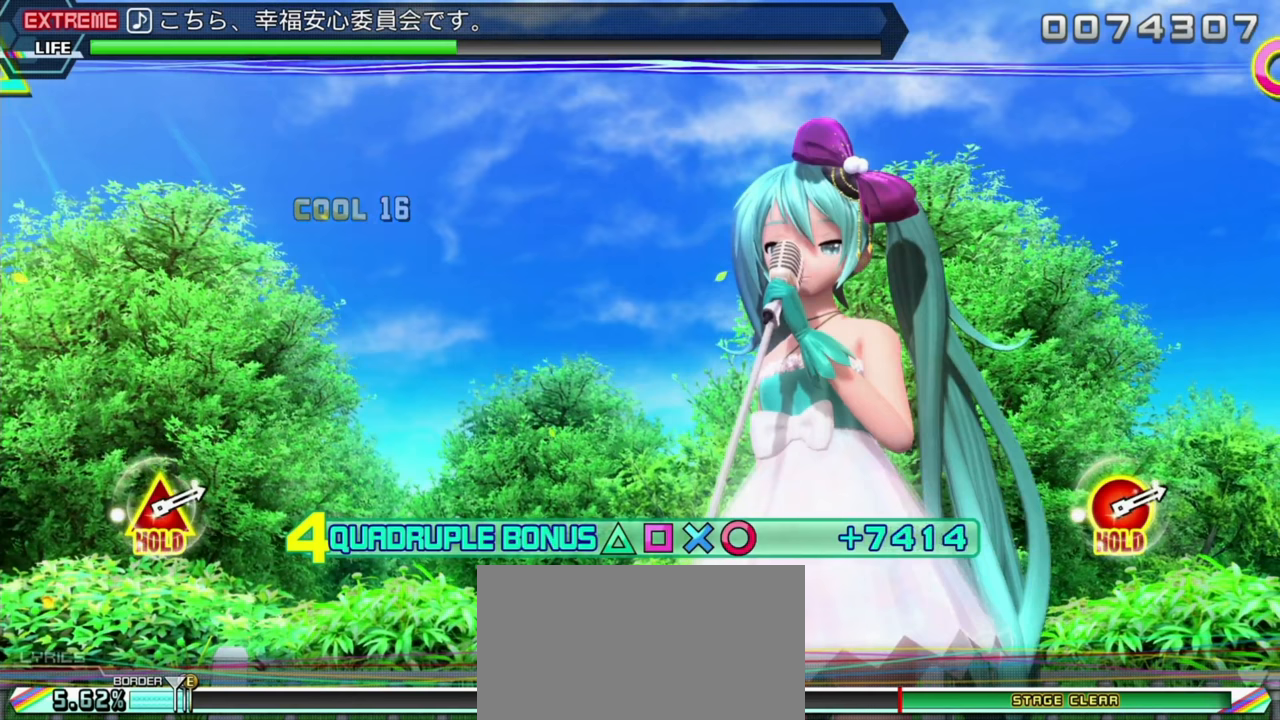
{"buttons": ["L2"], "left_stick": "center", "events": []}
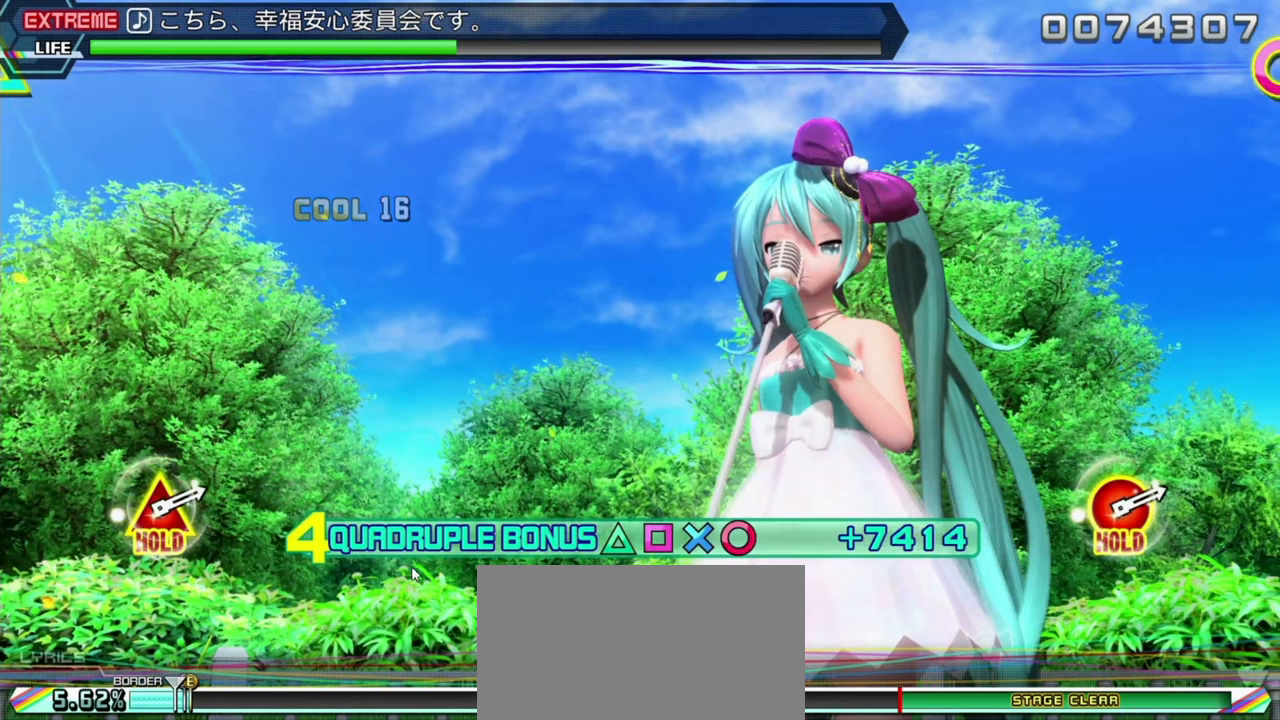
{"buttons": ["L2"], "left_stick": "center", "events": []}
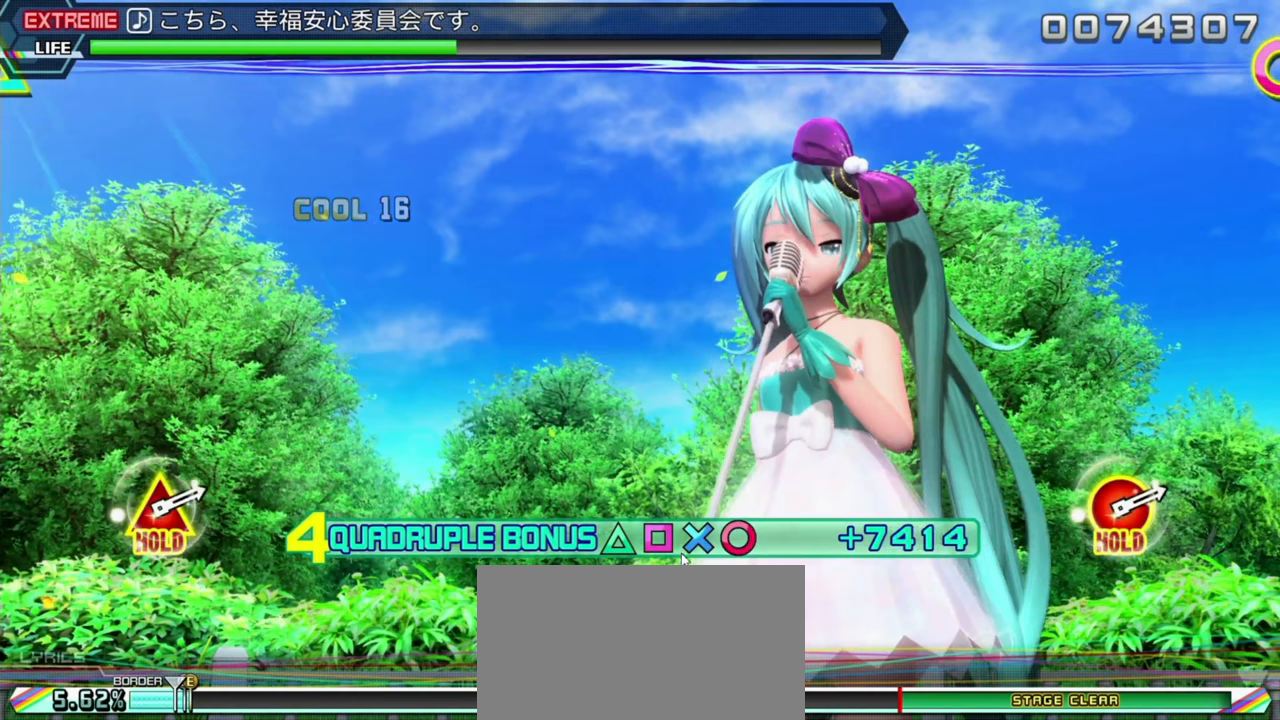
{"buttons": ["L2"], "left_stick": "center", "events": []}
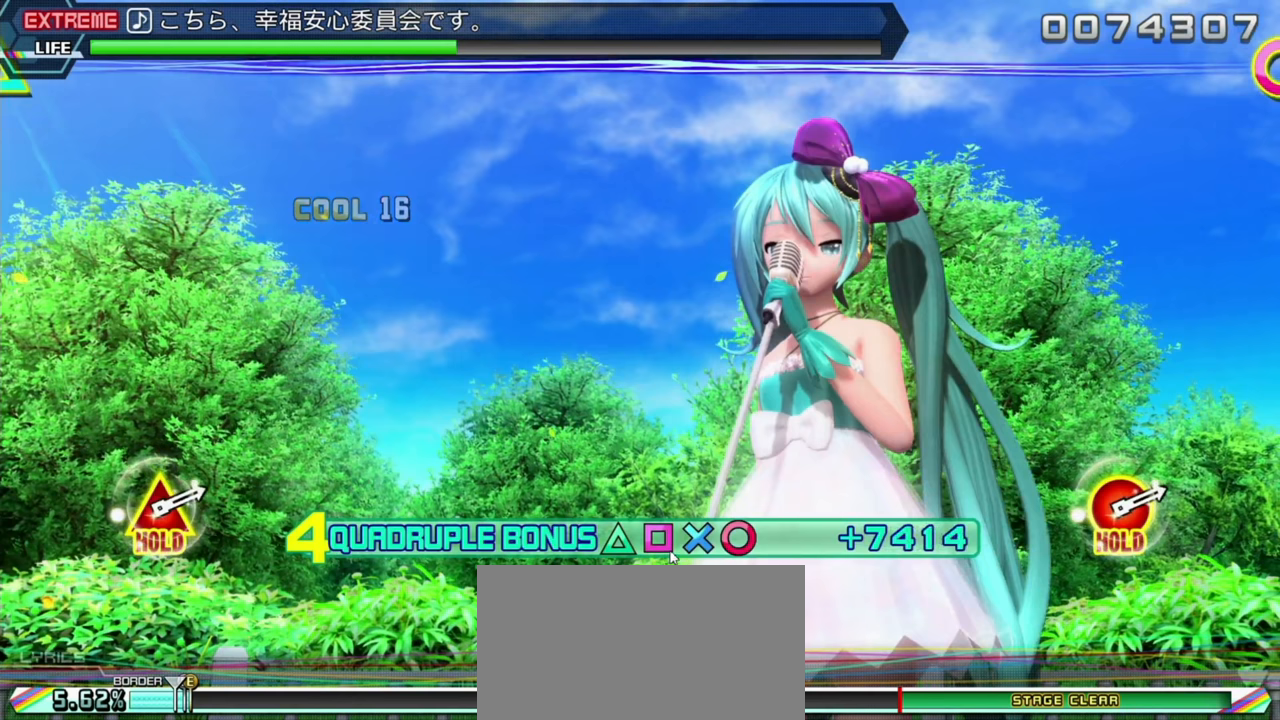
{"buttons": ["L2"], "left_stick": "center", "events": []}
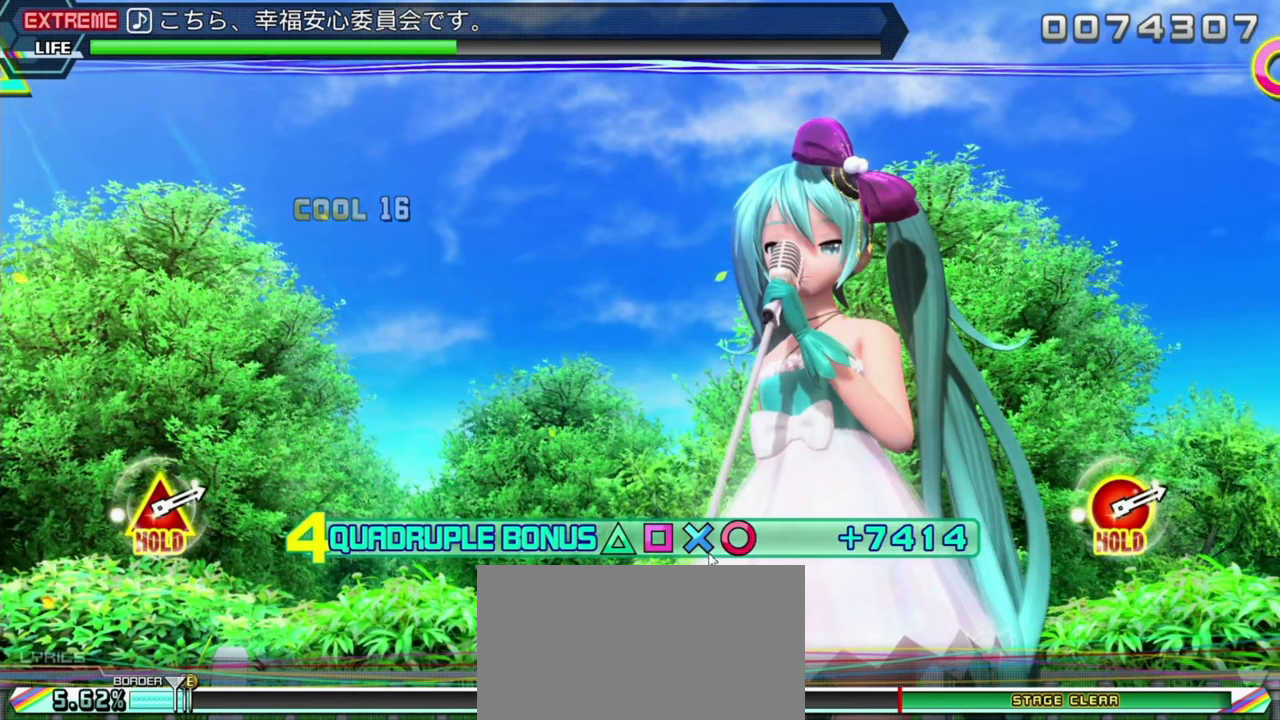
{"buttons": ["L2"], "left_stick": "center", "events": []}
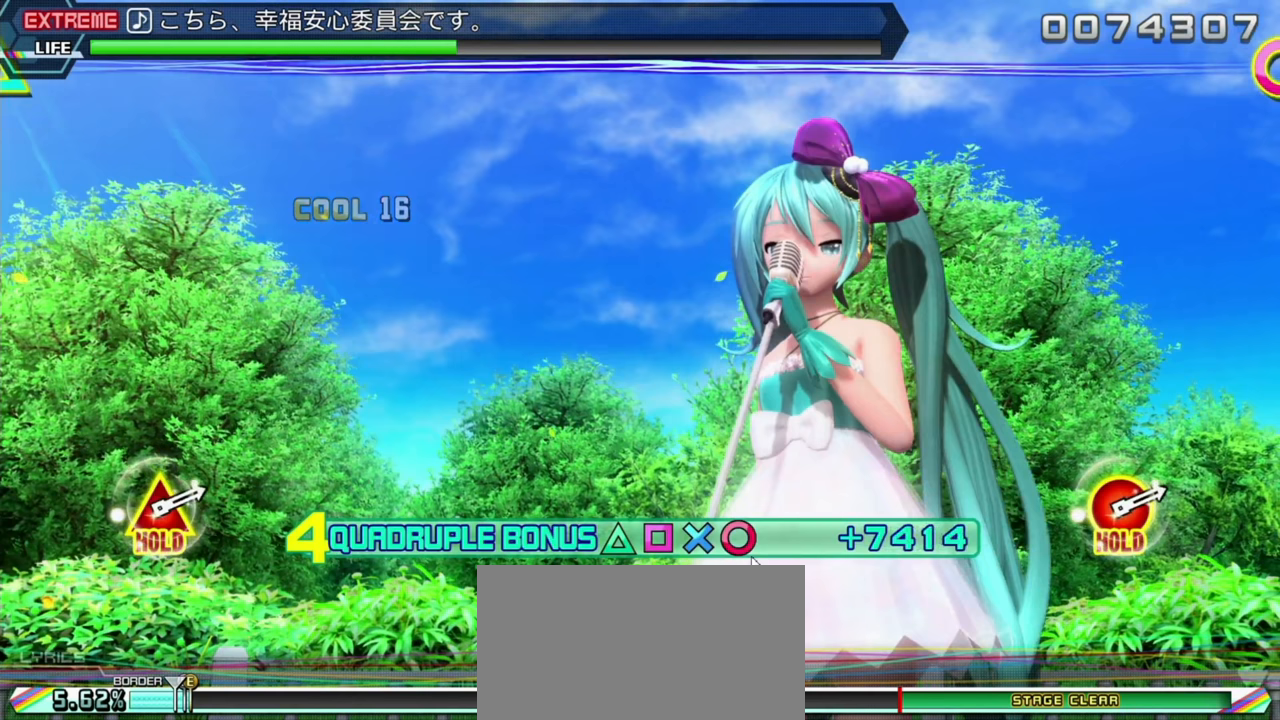
{"buttons": ["L2"], "left_stick": "center", "events": []}
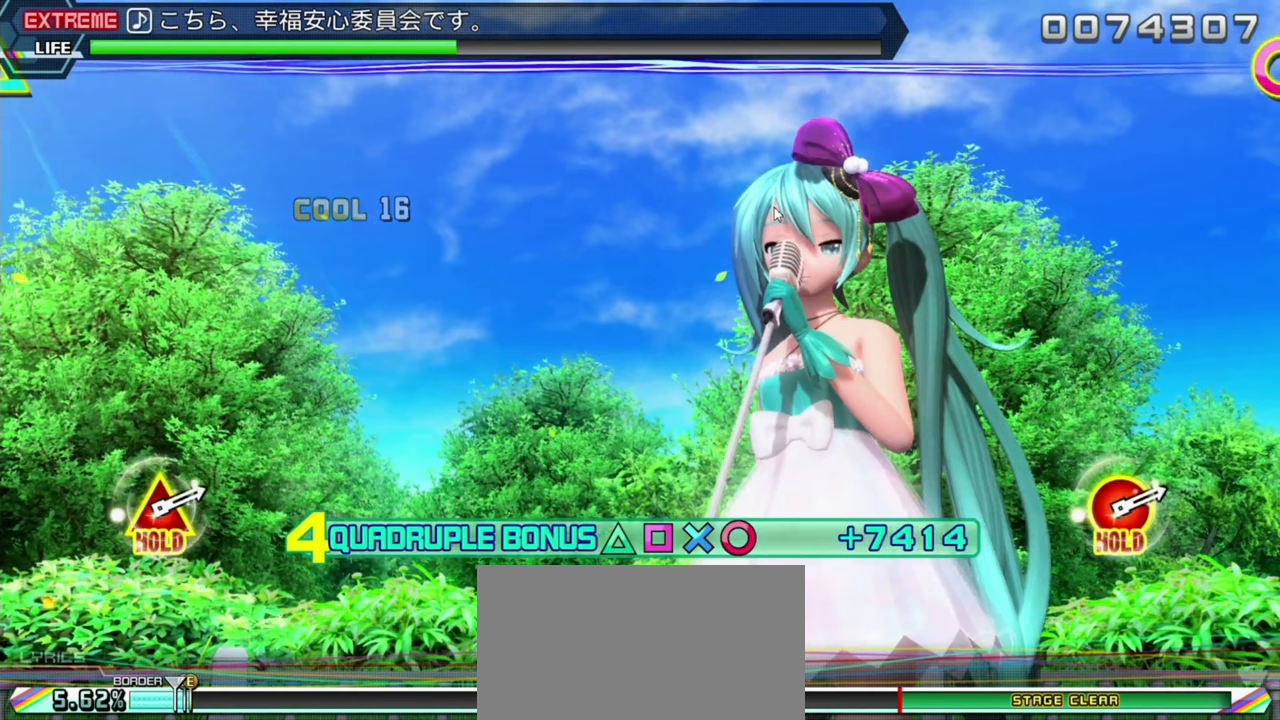
{"buttons": ["L2"], "left_stick": "center", "events": []}
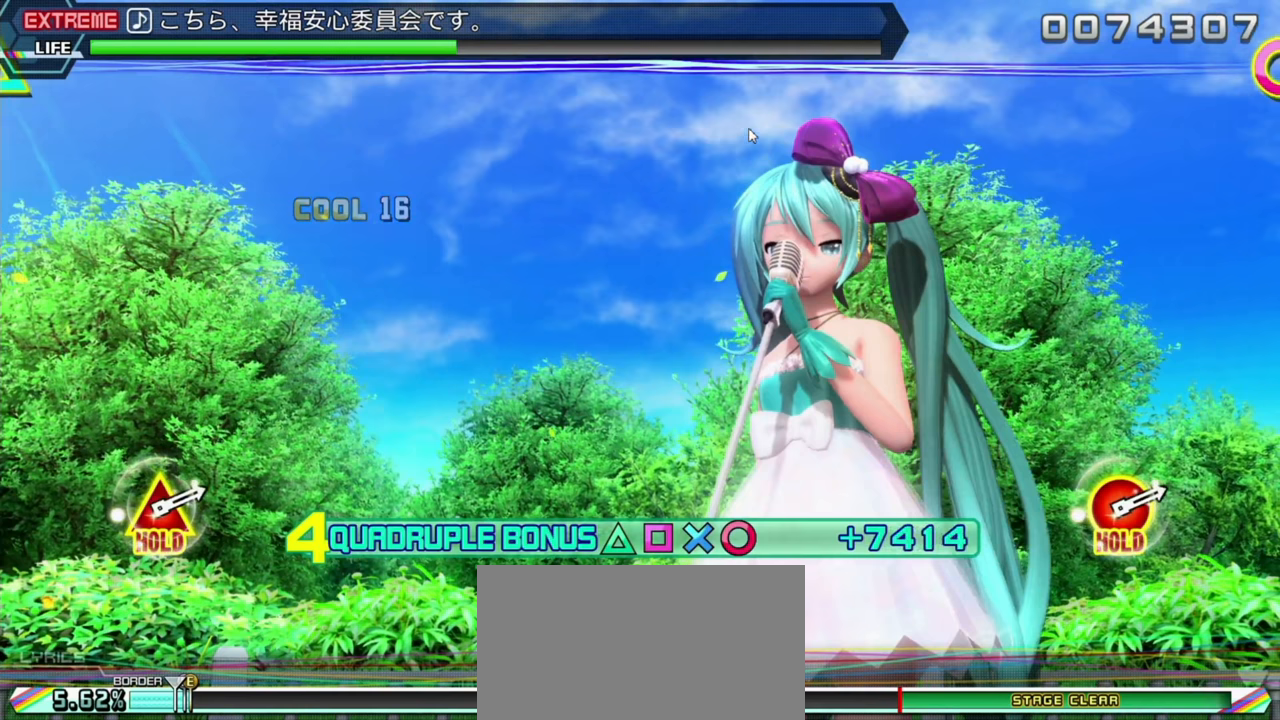
{"buttons": ["L2"], "left_stick": "center", "events": []}
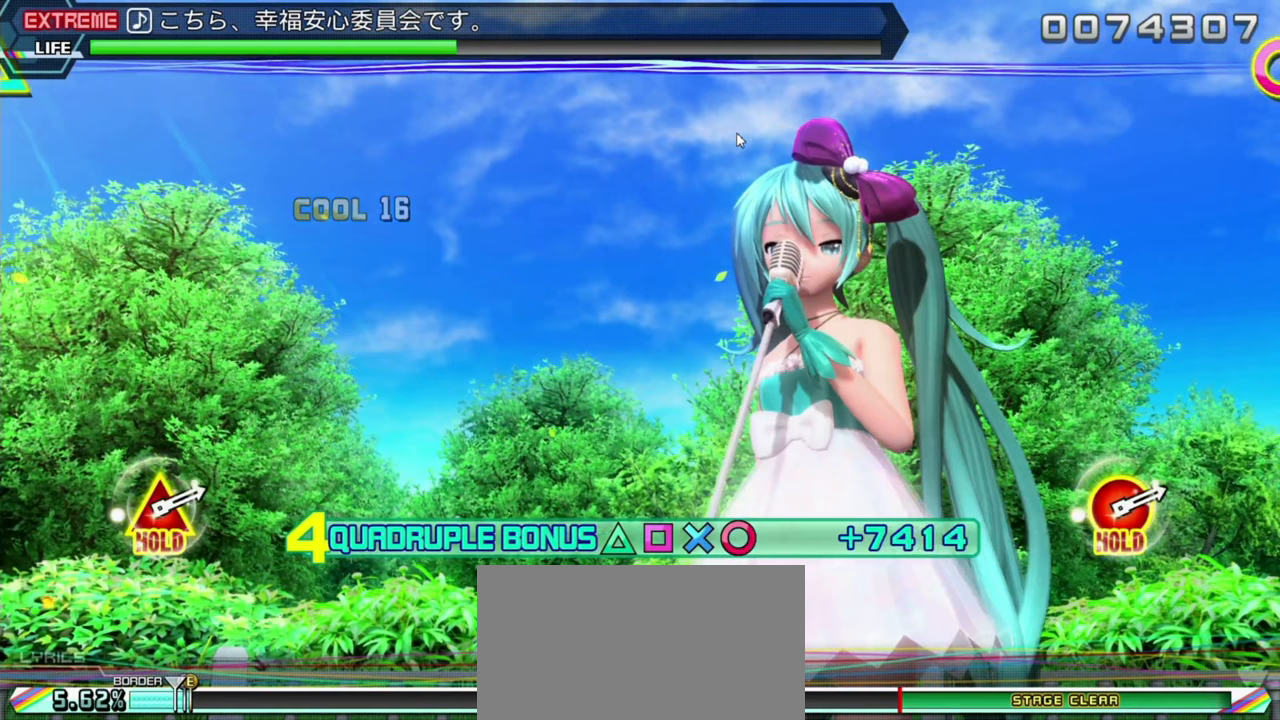
{"buttons": ["L2"], "left_stick": "center", "events": []}